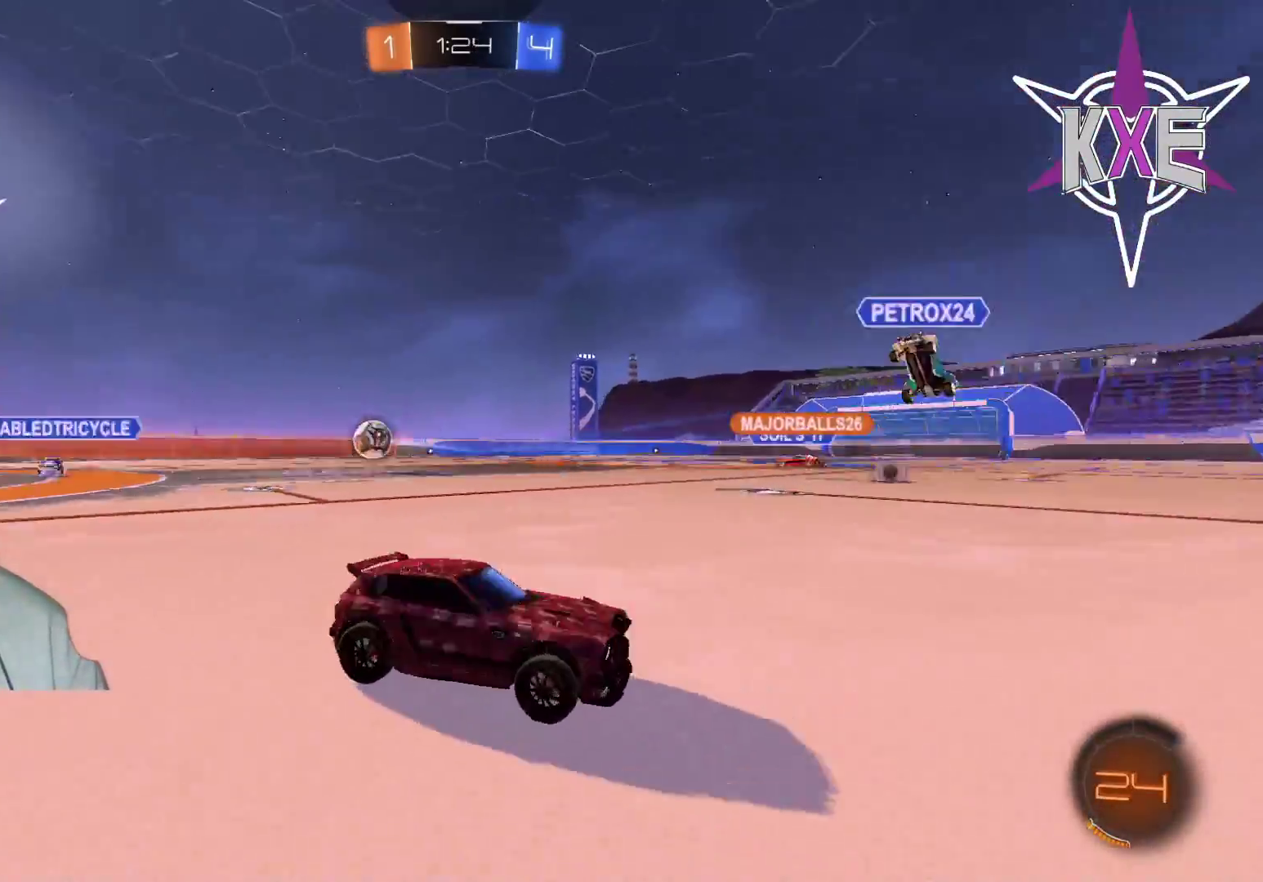
Gameplay with a controller (PlayStation layout); each line is a JSON object with the inputs held at the frame after it. "events" lists button and stick changes between this image and that frame as [ms after this image, input, new state], when the widget could be followed in between.
{"buttons": ["R2"], "left_stick": "down-right", "right_stick": "center", "events": [[33, "L1", "down"], [150, "L1", "up"]]}
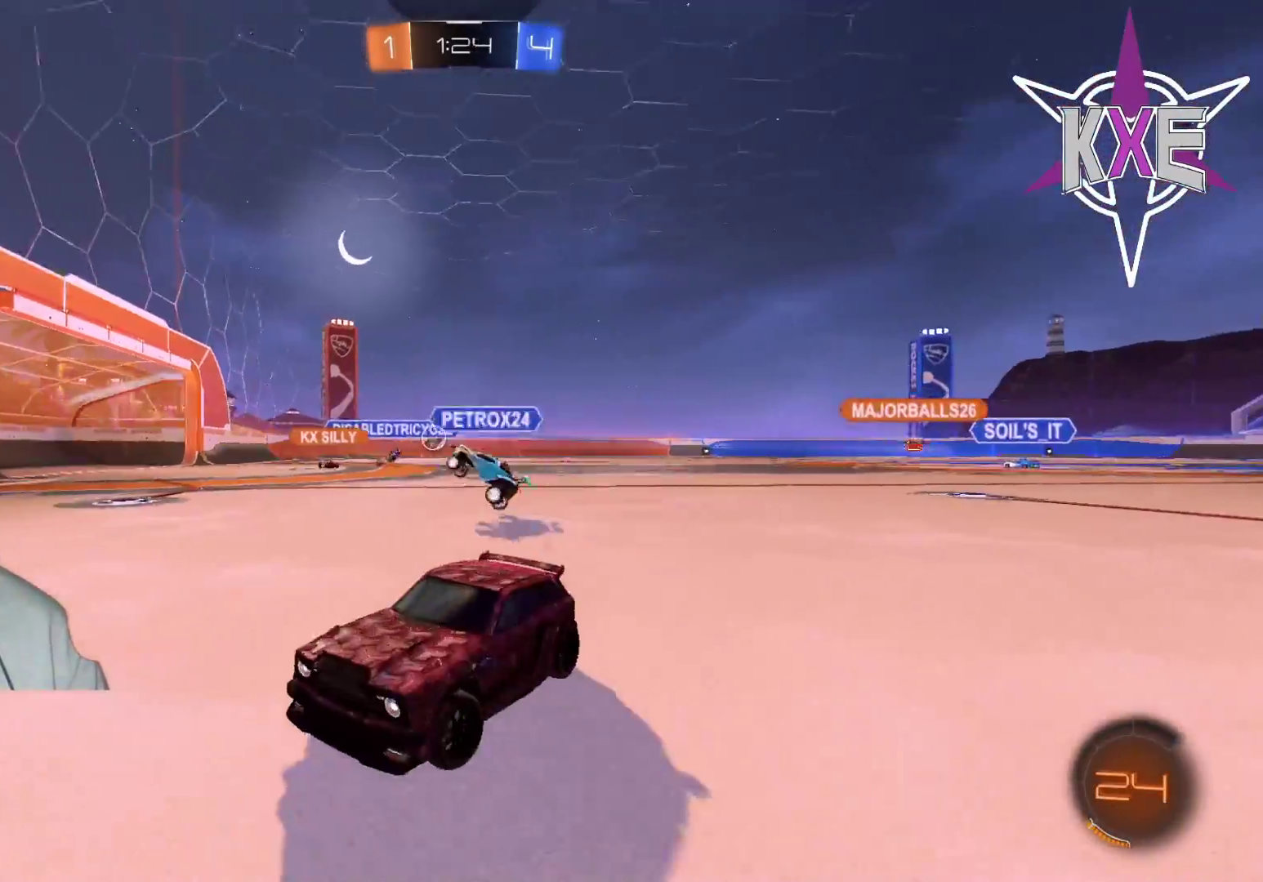
{"buttons": ["R2"], "left_stick": "down-right", "right_stick": "center", "events": []}
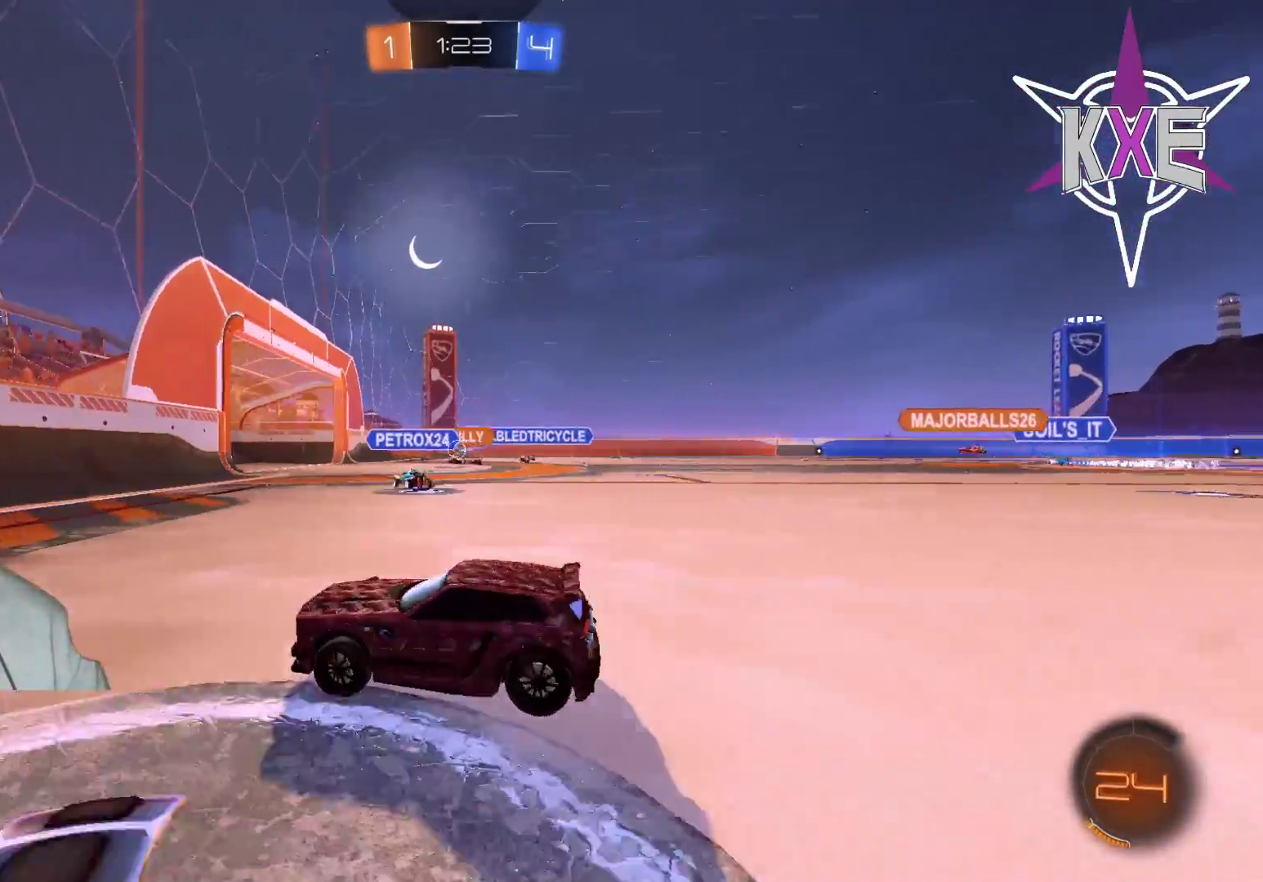
{"buttons": ["R2"], "left_stick": "center", "right_stick": "center", "events": [[500, "left_stick", "center"]]}
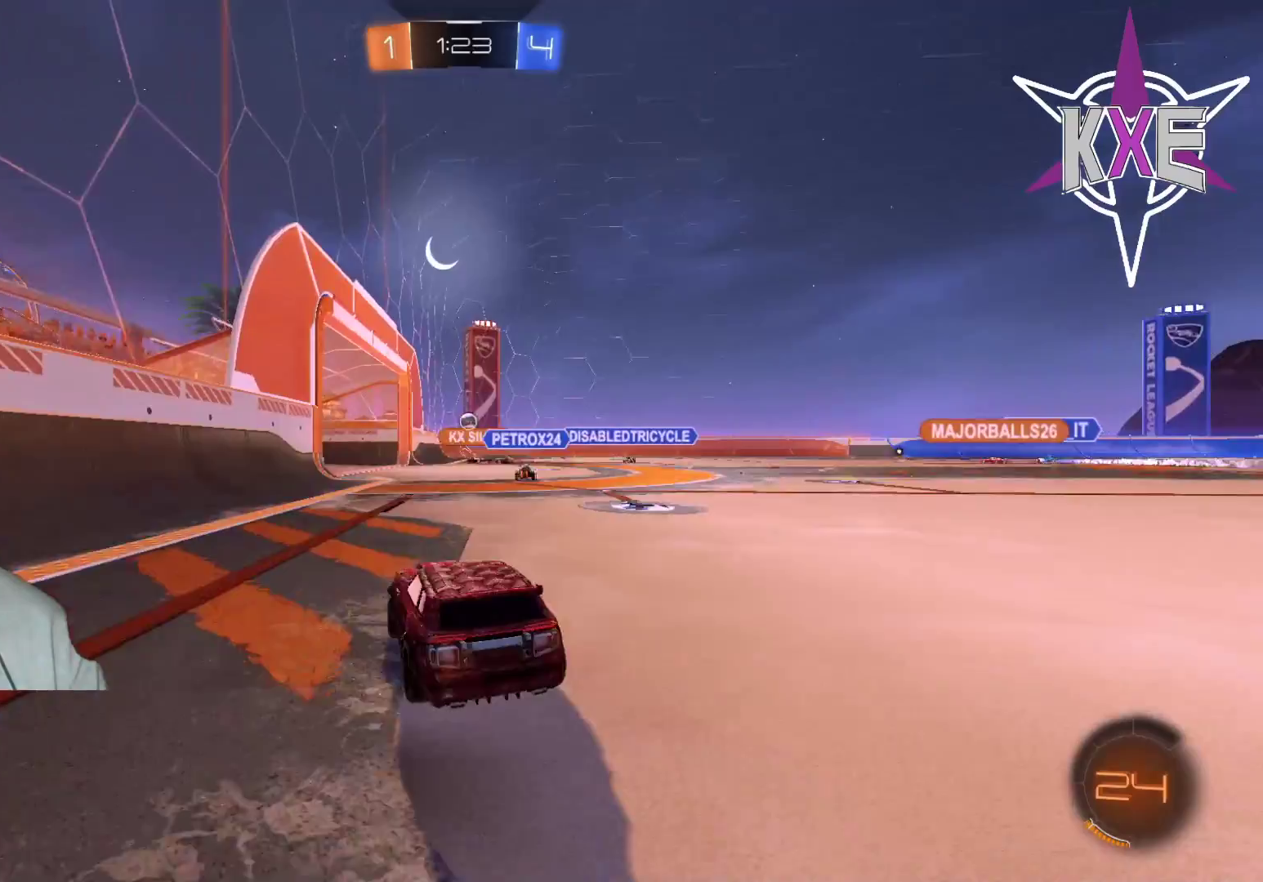
{"buttons": [], "left_stick": "down-left", "right_stick": "center", "events": [[33, "R2", "up"], [400, "left_stick", "down-left"]]}
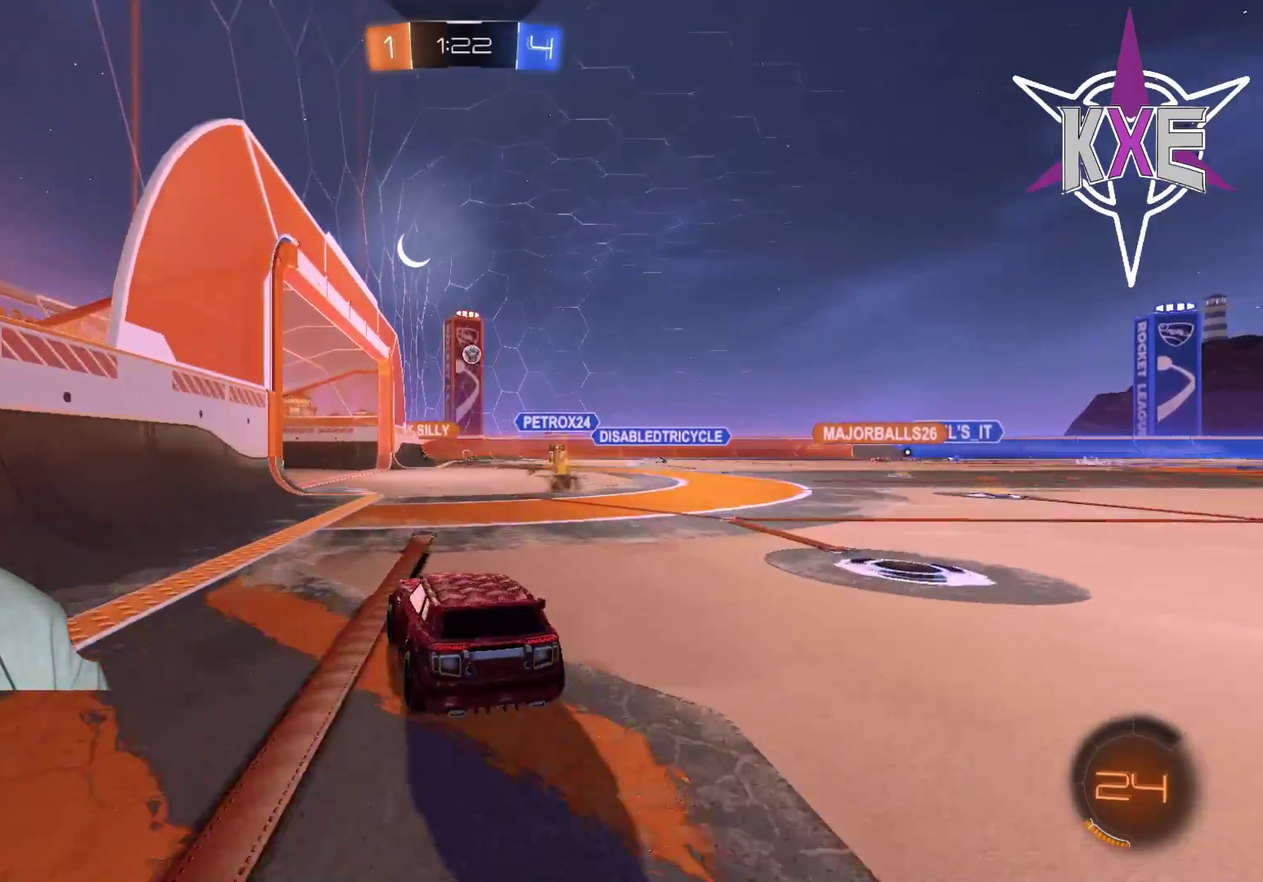
{"buttons": [], "left_stick": "center", "right_stick": "center", "events": [[117, "R2", "down"], [117, "left_stick", "center"], [367, "R2", "up"]]}
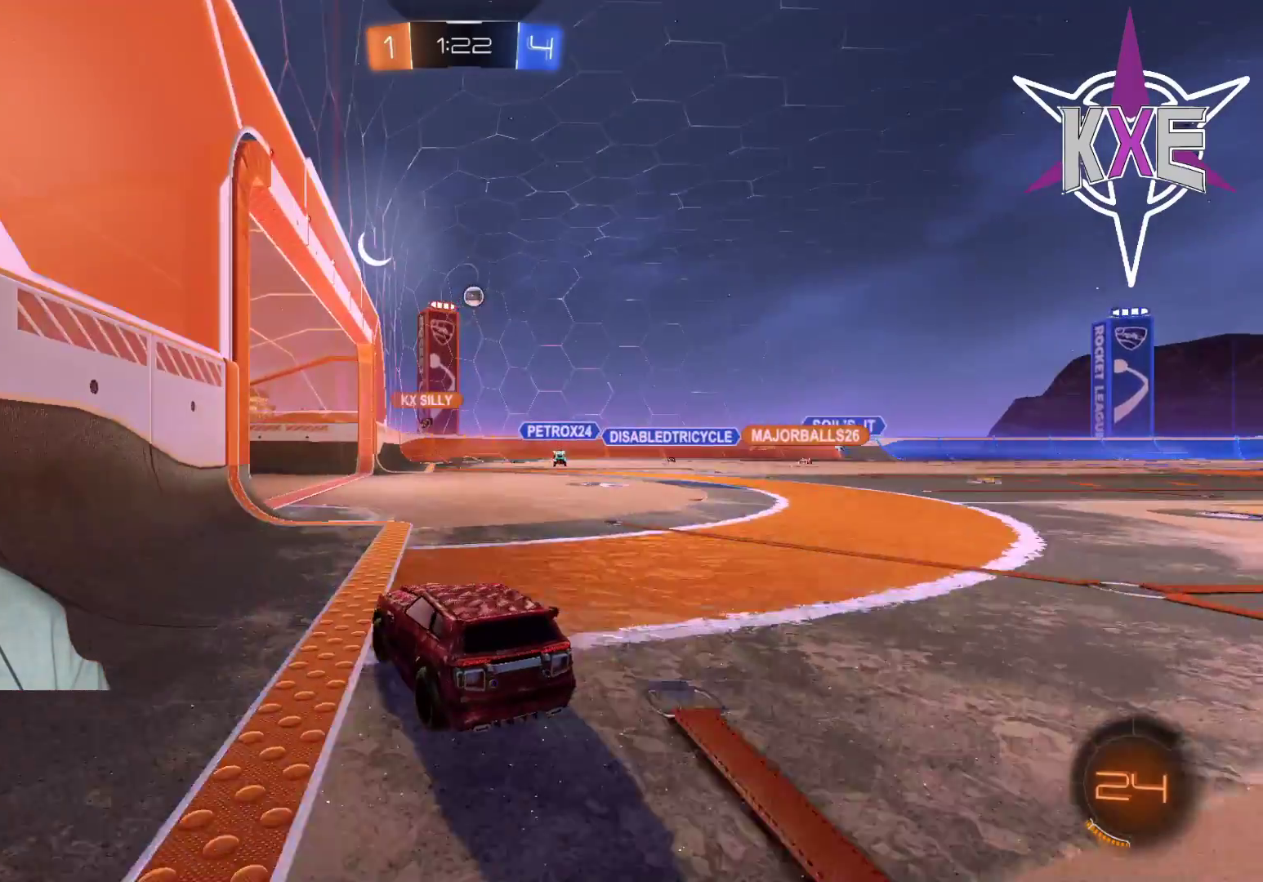
{"buttons": [], "left_stick": "center", "right_stick": "center", "events": []}
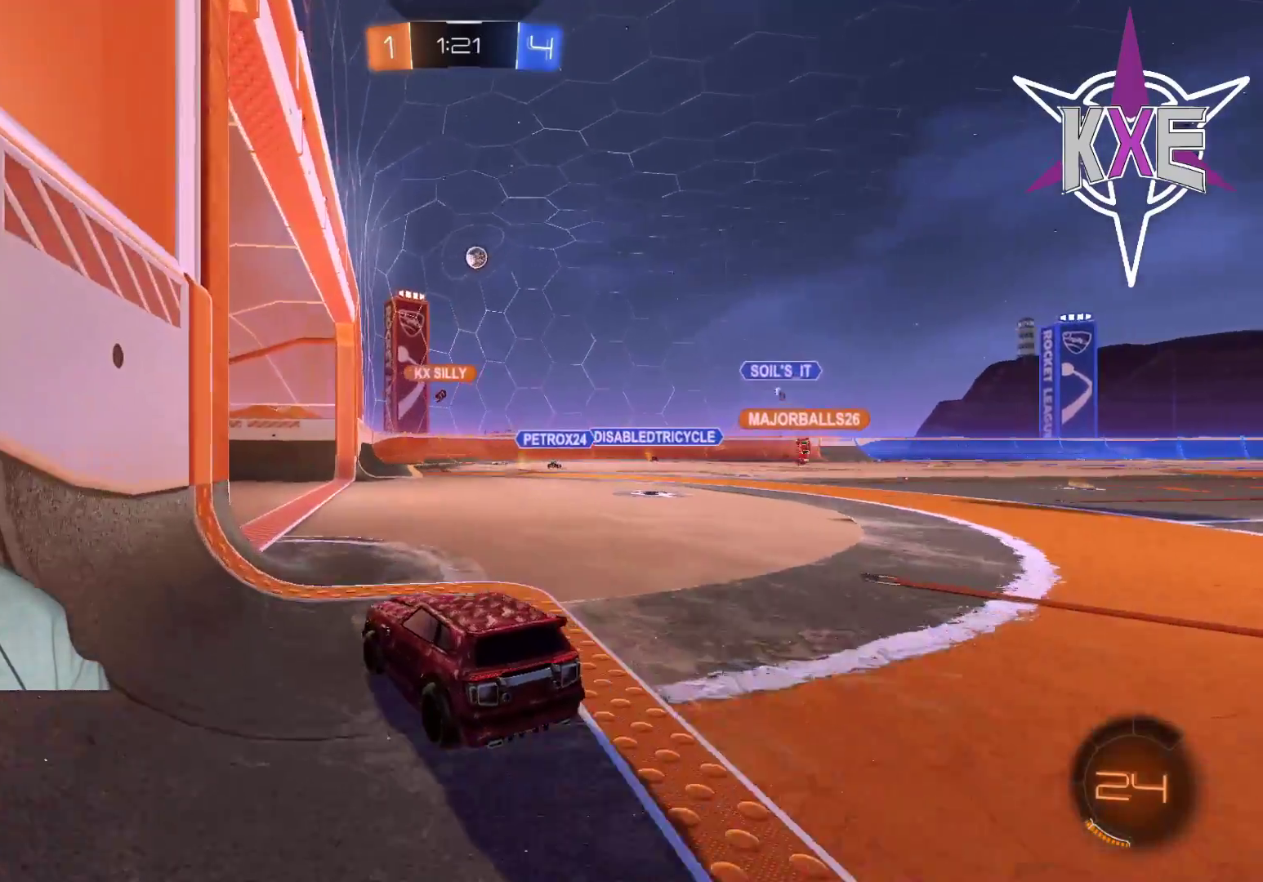
{"buttons": [], "left_stick": "center", "right_stick": "center", "events": [[183, "R2", "down"], [350, "left_stick", "down-right"], [400, "R2", "up"], [450, "left_stick", "center"]]}
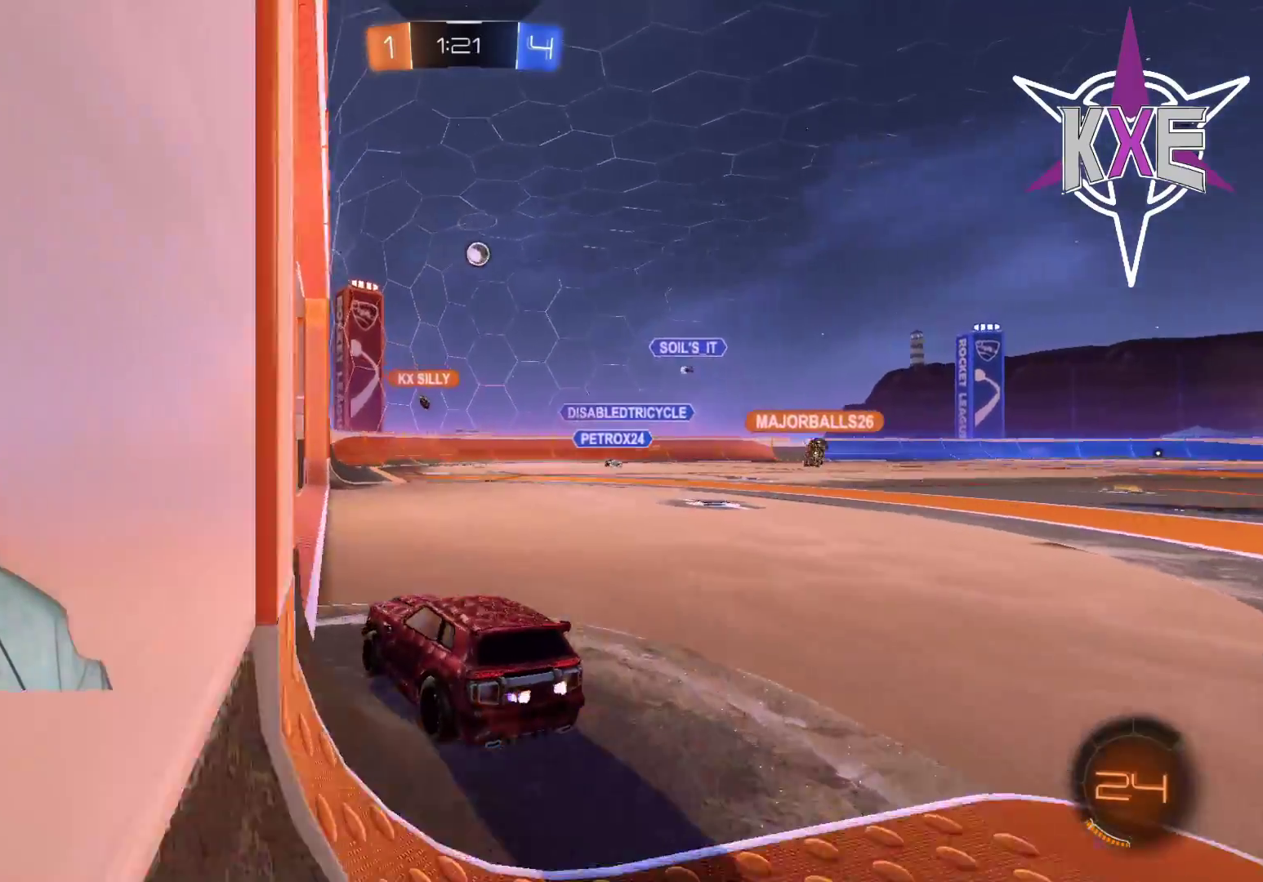
{"buttons": ["R2"], "left_stick": "center", "right_stick": "center", "events": [[50, "R2", "down"], [133, "left_stick", "down-right"], [217, "R2", "up"], [250, "left_stick", "center"], [383, "R2", "down"]]}
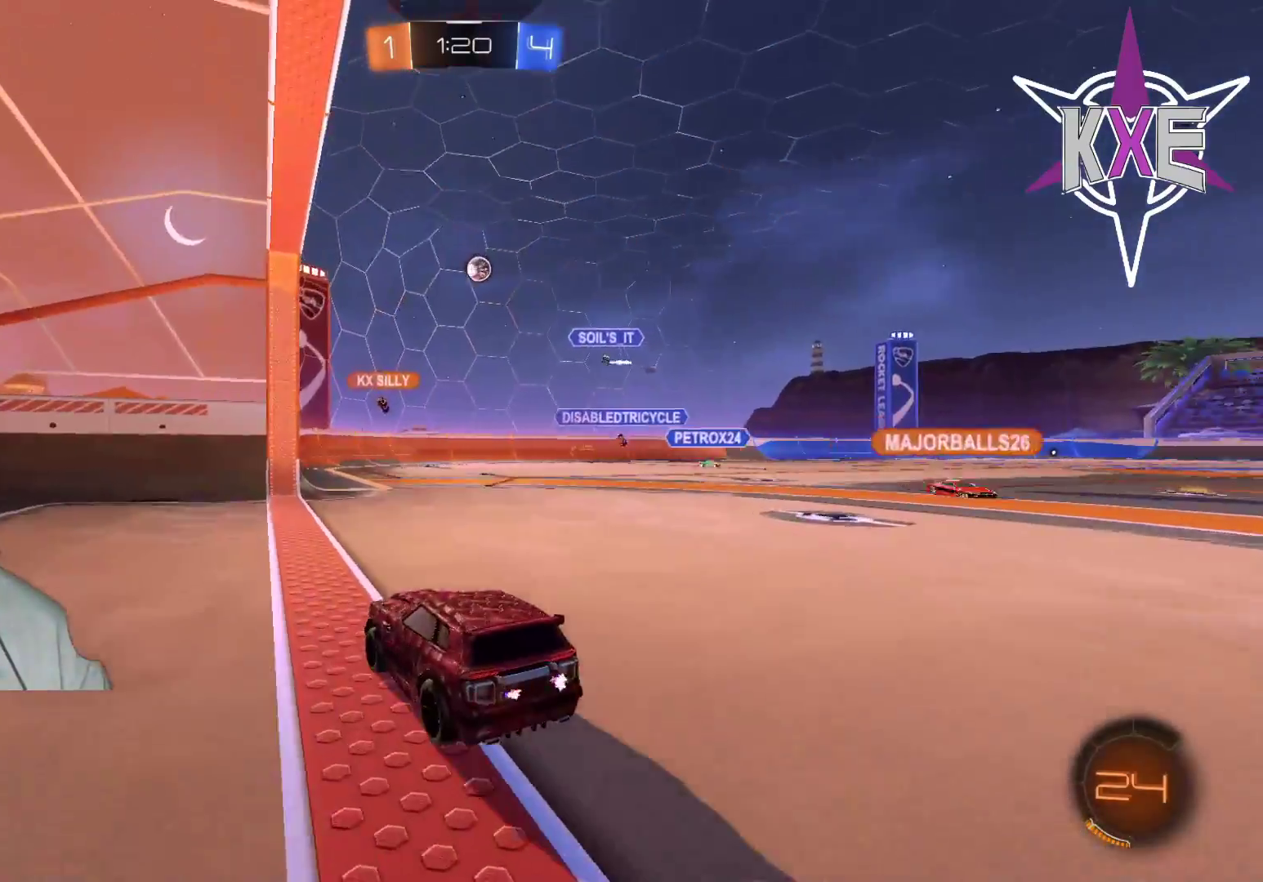
{"buttons": [], "left_stick": "center", "right_stick": "center", "events": [[33, "R2", "up"]]}
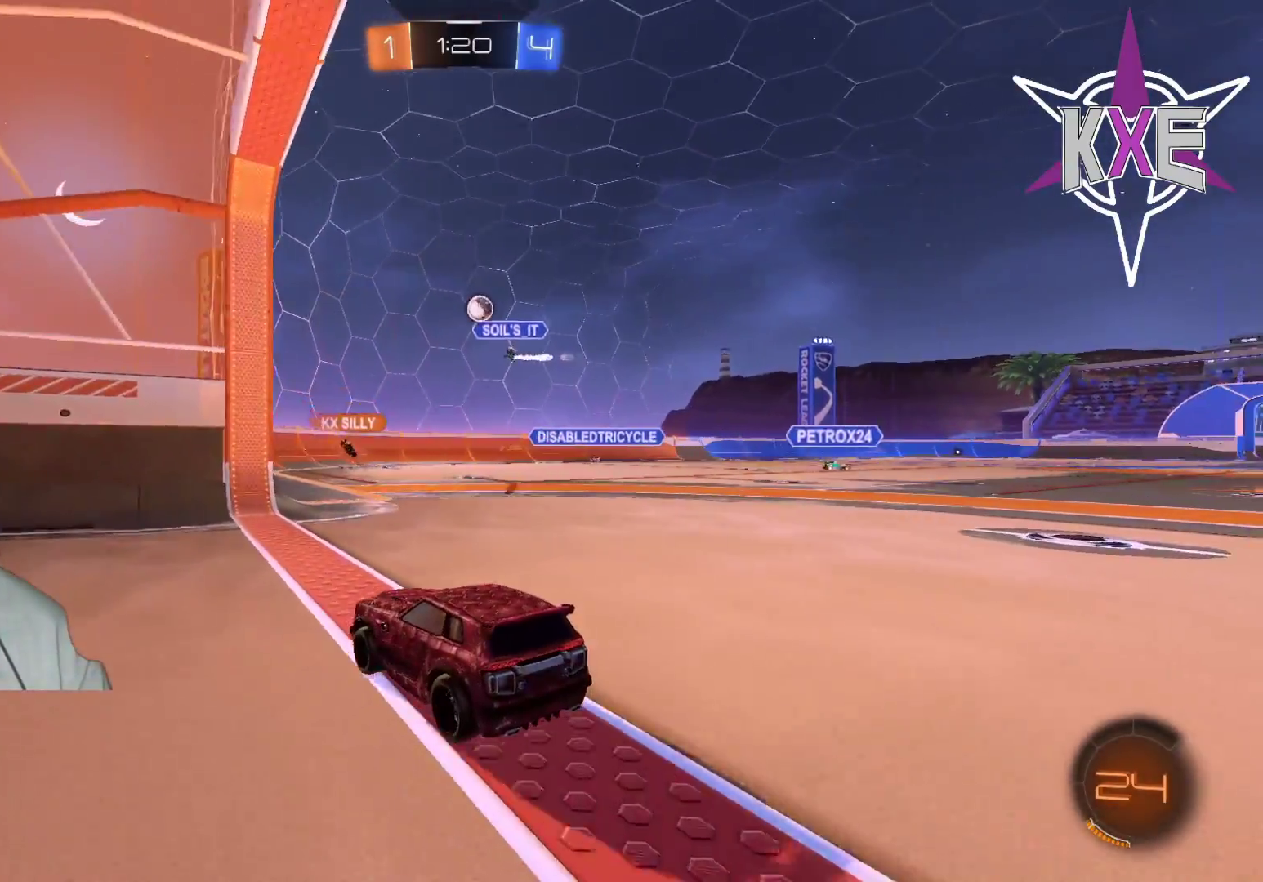
{"buttons": [], "left_stick": "down-right", "right_stick": "center", "events": [[67, "left_stick", "down-right"]]}
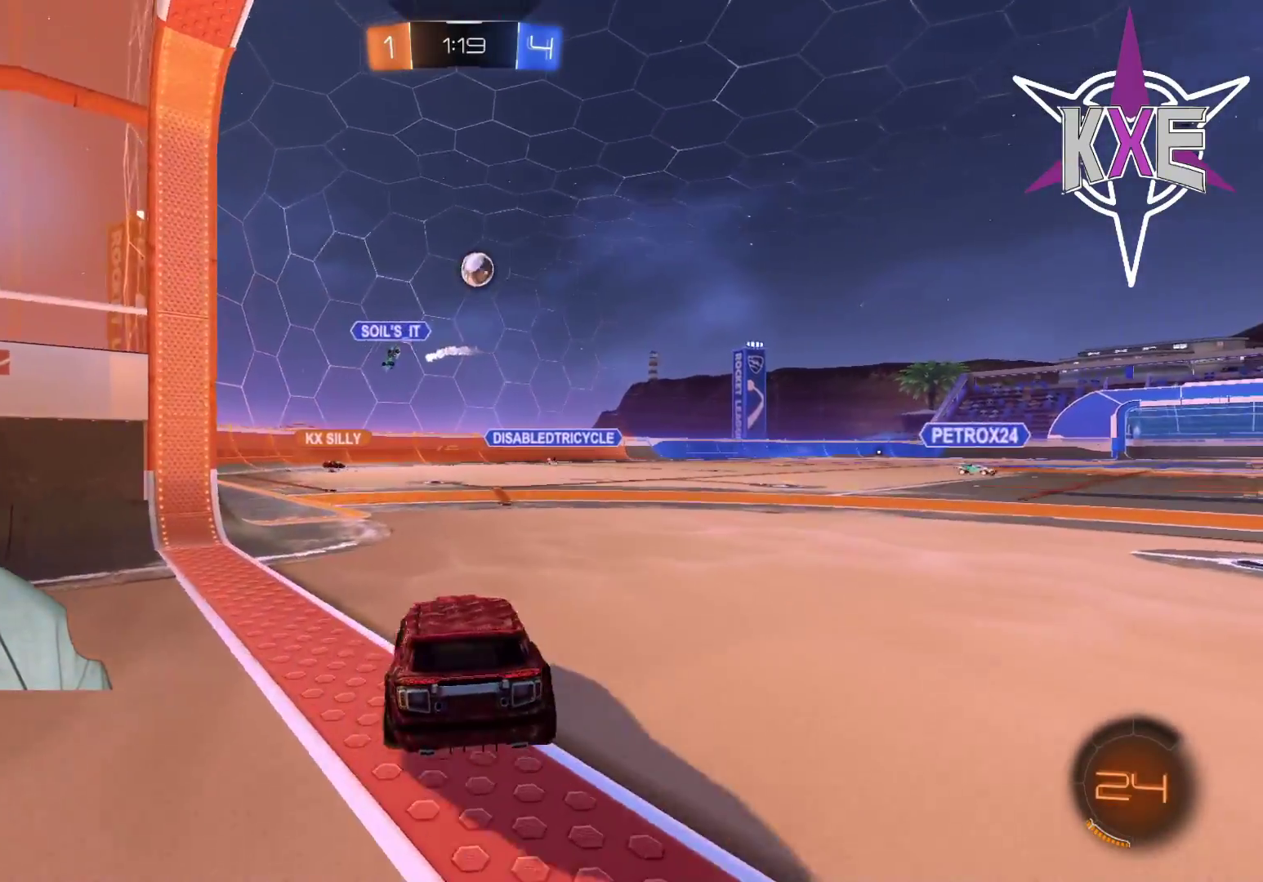
{"buttons": ["L2"], "left_stick": "down-left", "right_stick": "center", "events": [[183, "L2", "down"], [233, "left_stick", "left"], [283, "left_stick", "down-left"]]}
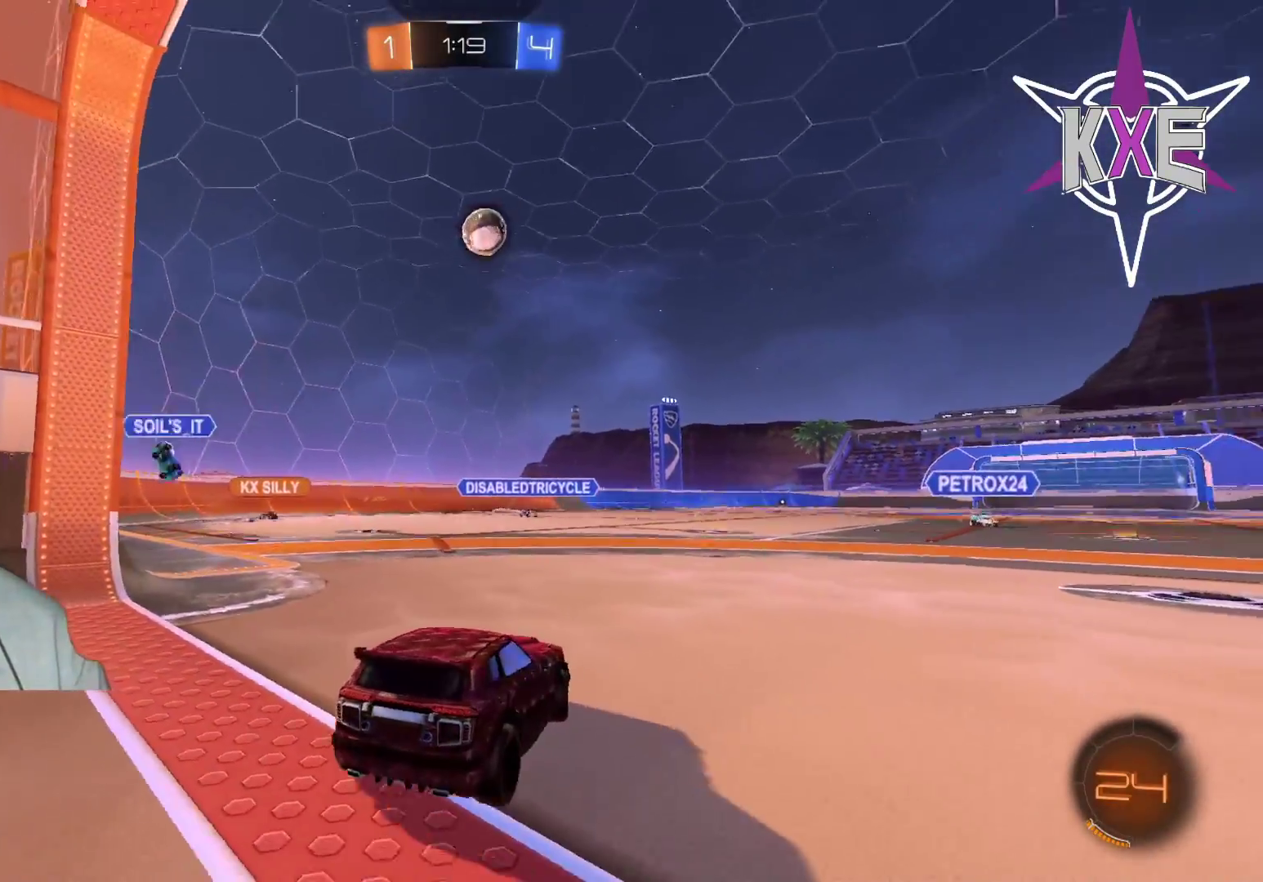
{"buttons": ["R2"], "left_stick": "right", "right_stick": "center", "events": [[17, "left_stick", "left"], [267, "R2", "down"], [300, "left_stick", "right"], [317, "L2", "up"]]}
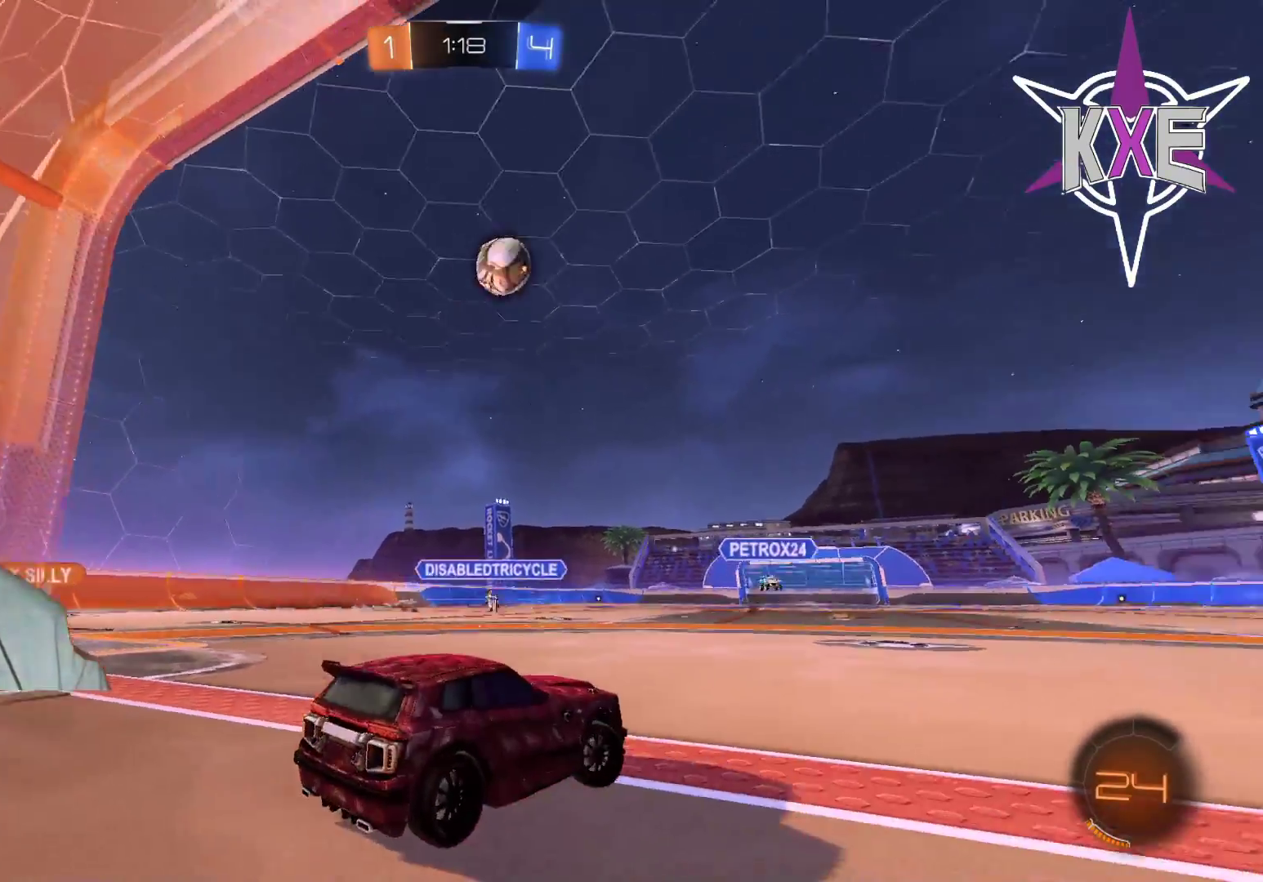
{"buttons": [], "left_stick": "center", "right_stick": "center", "events": [[233, "R2", "up"], [350, "L2", "down"], [367, "left_stick", "center"], [500, "L2", "up"]]}
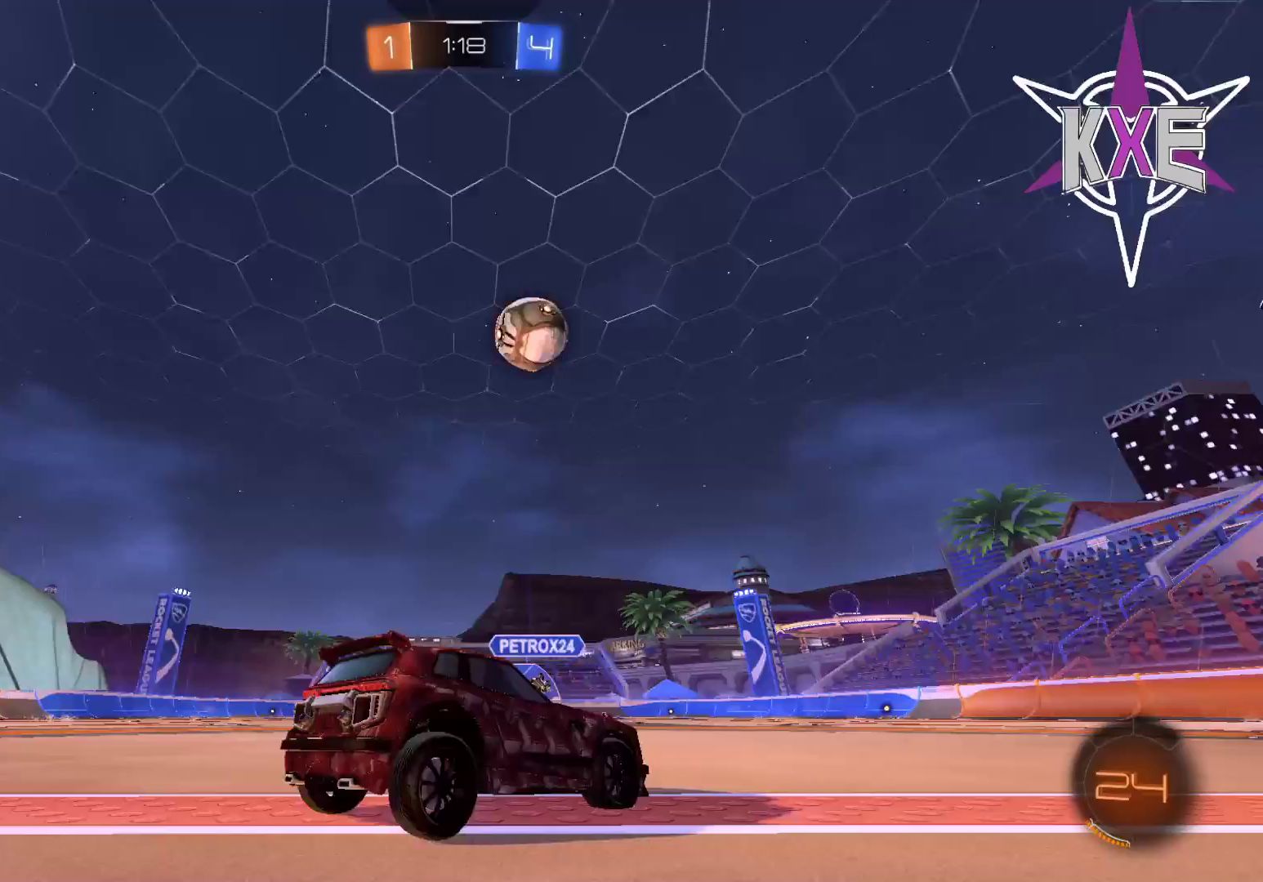
{"buttons": [], "left_stick": "center", "right_stick": "center", "events": []}
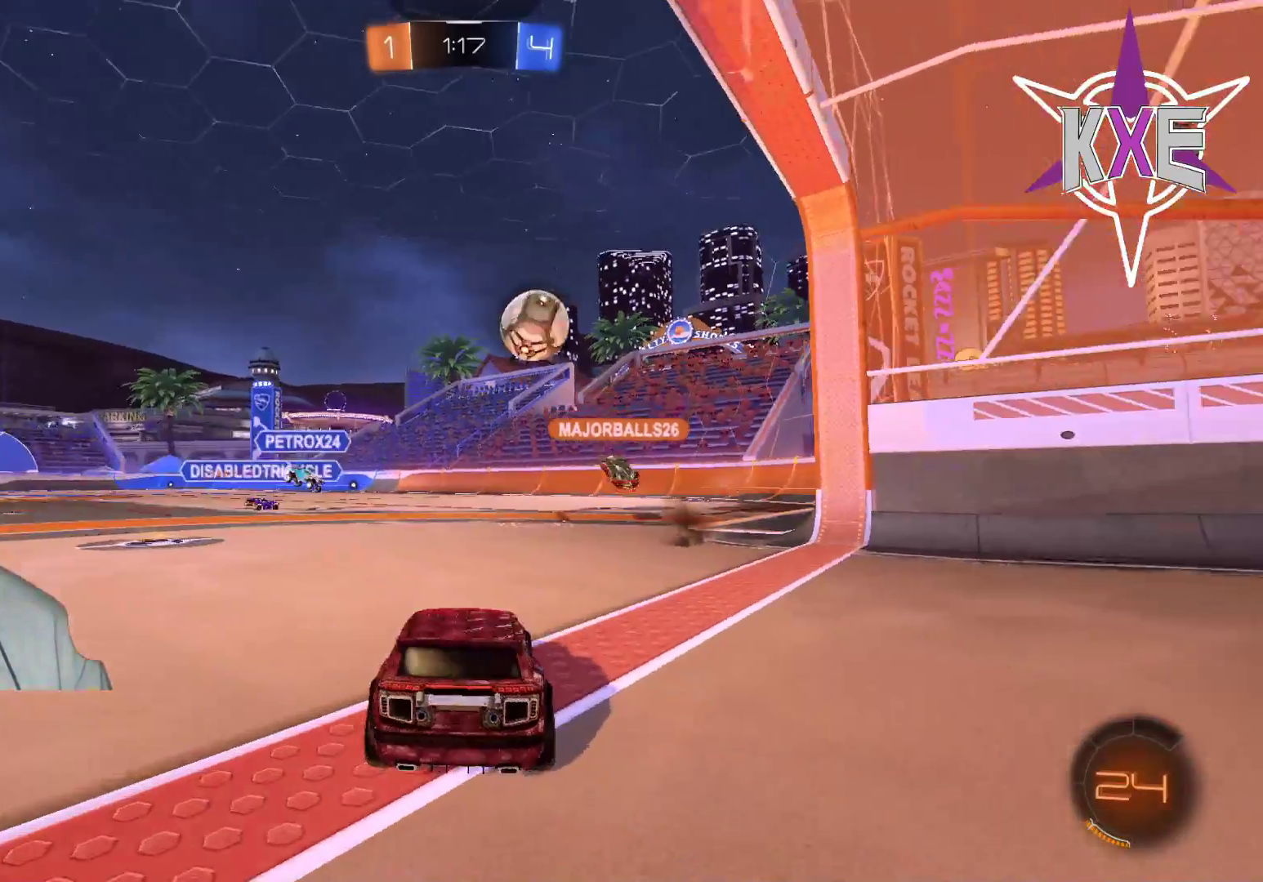
{"buttons": [], "left_stick": "center", "right_stick": "center", "events": []}
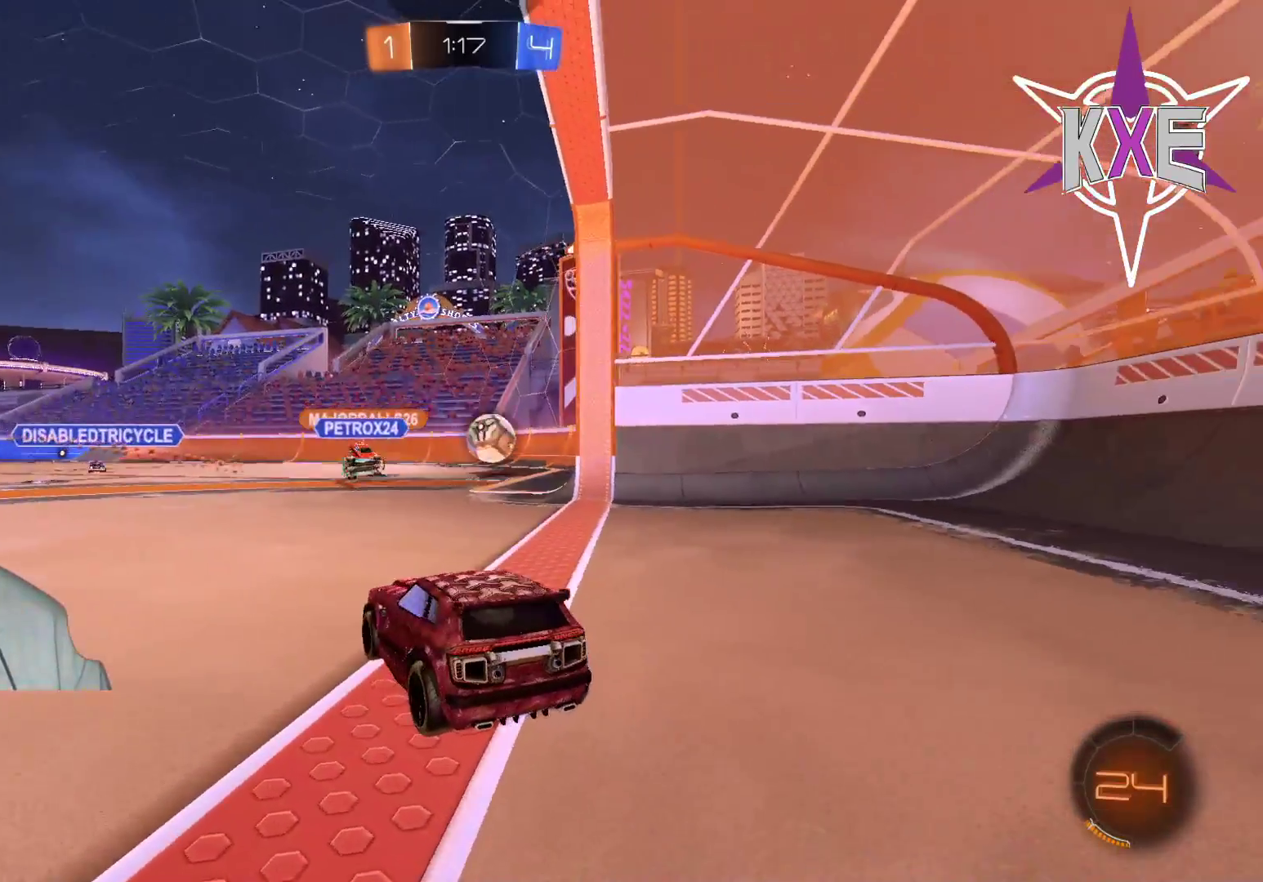
{"buttons": [], "left_stick": "center", "right_stick": "center", "events": []}
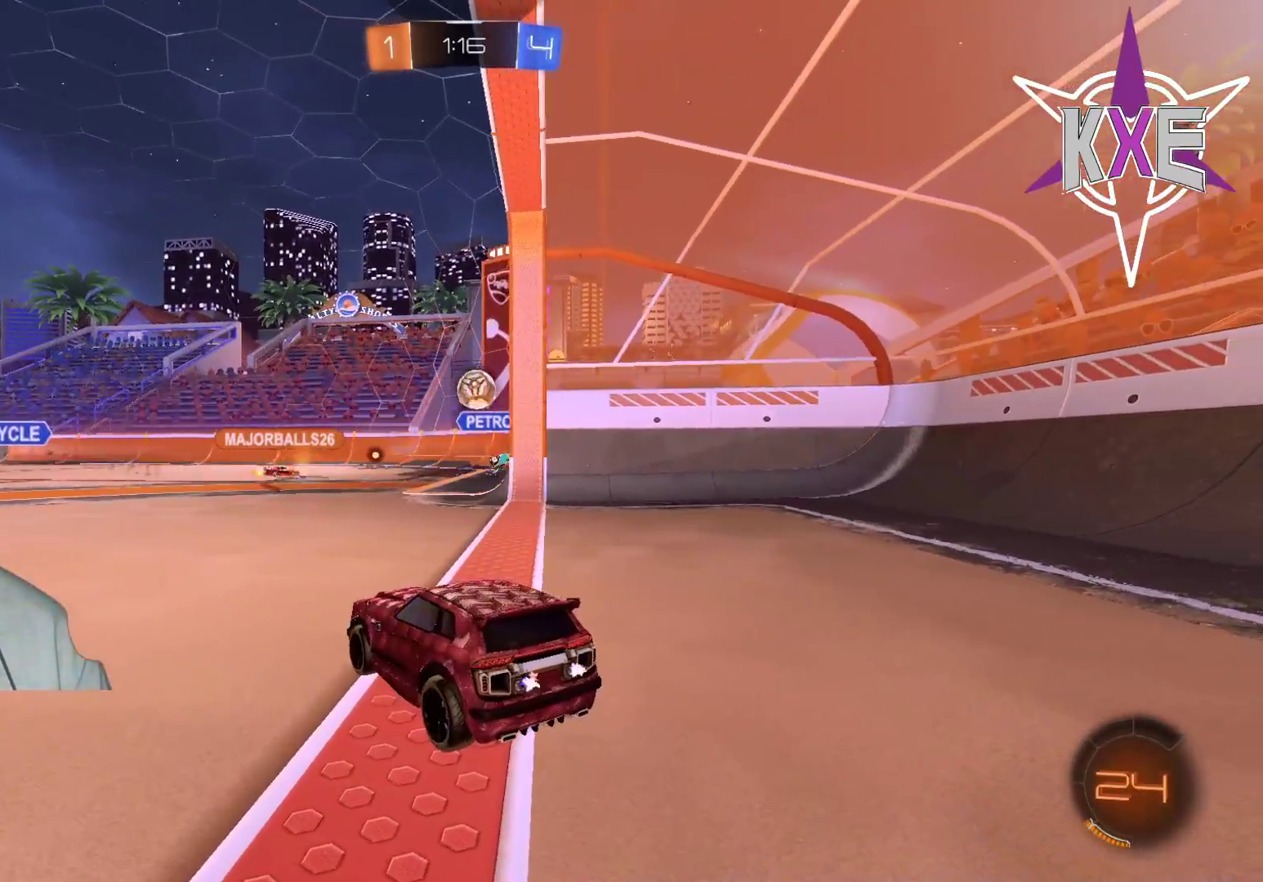
{"buttons": ["R2"], "left_stick": "down-right", "right_stick": "center", "events": [[467, "R2", "down"], [467, "left_stick", "down-right"]]}
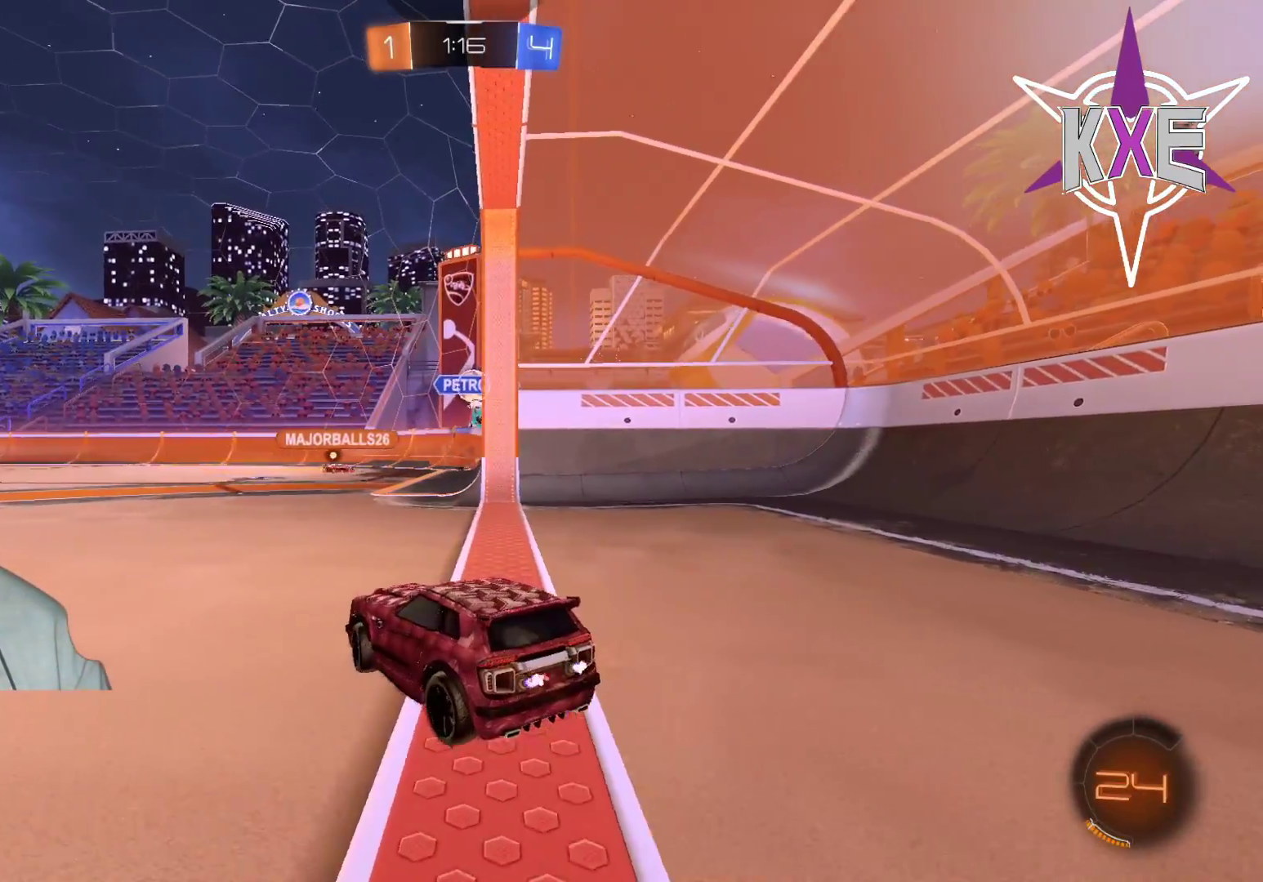
{"buttons": [], "left_stick": "center", "right_stick": "center", "events": [[167, "left_stick", "right"], [217, "R2", "up"], [283, "left_stick", "center"]]}
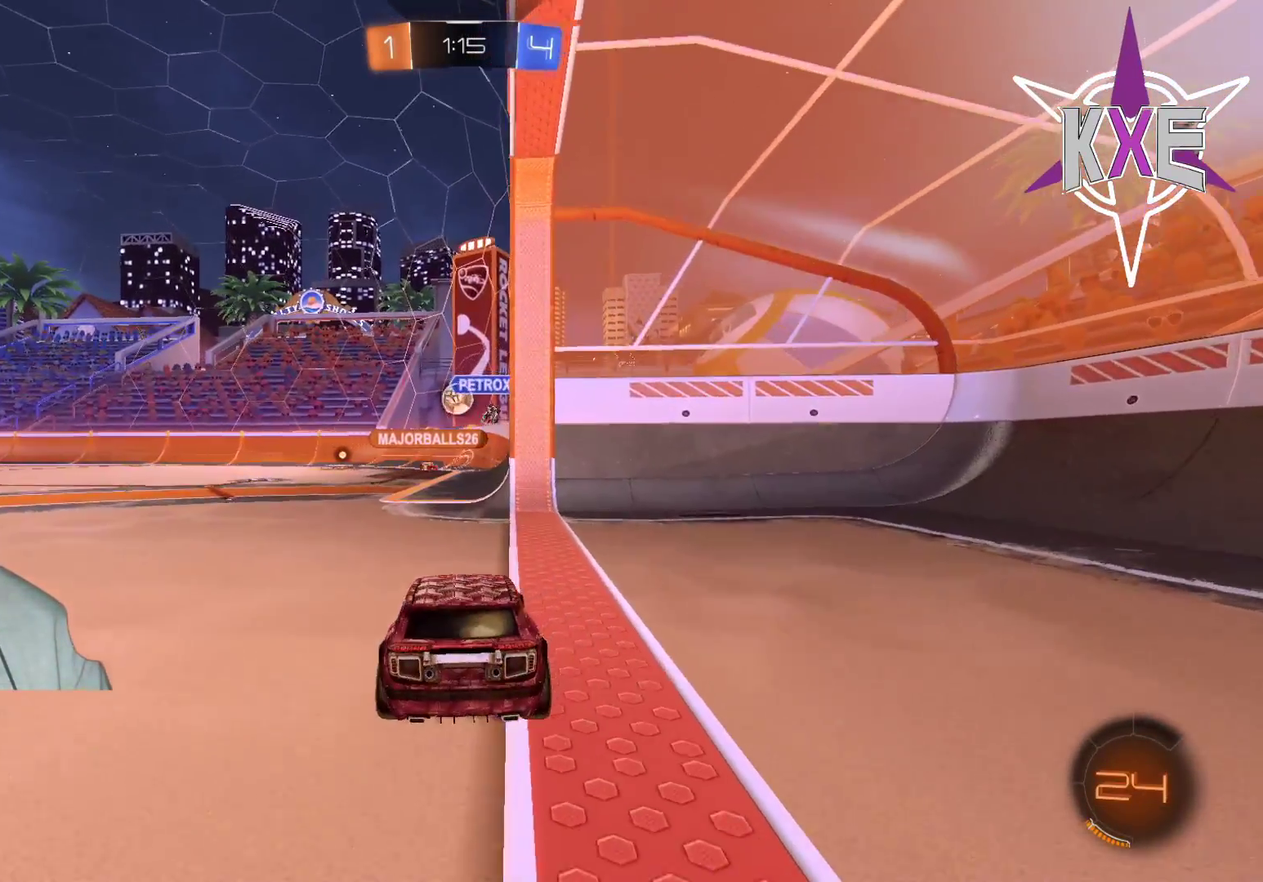
{"buttons": [], "left_stick": "center", "right_stick": "center", "events": []}
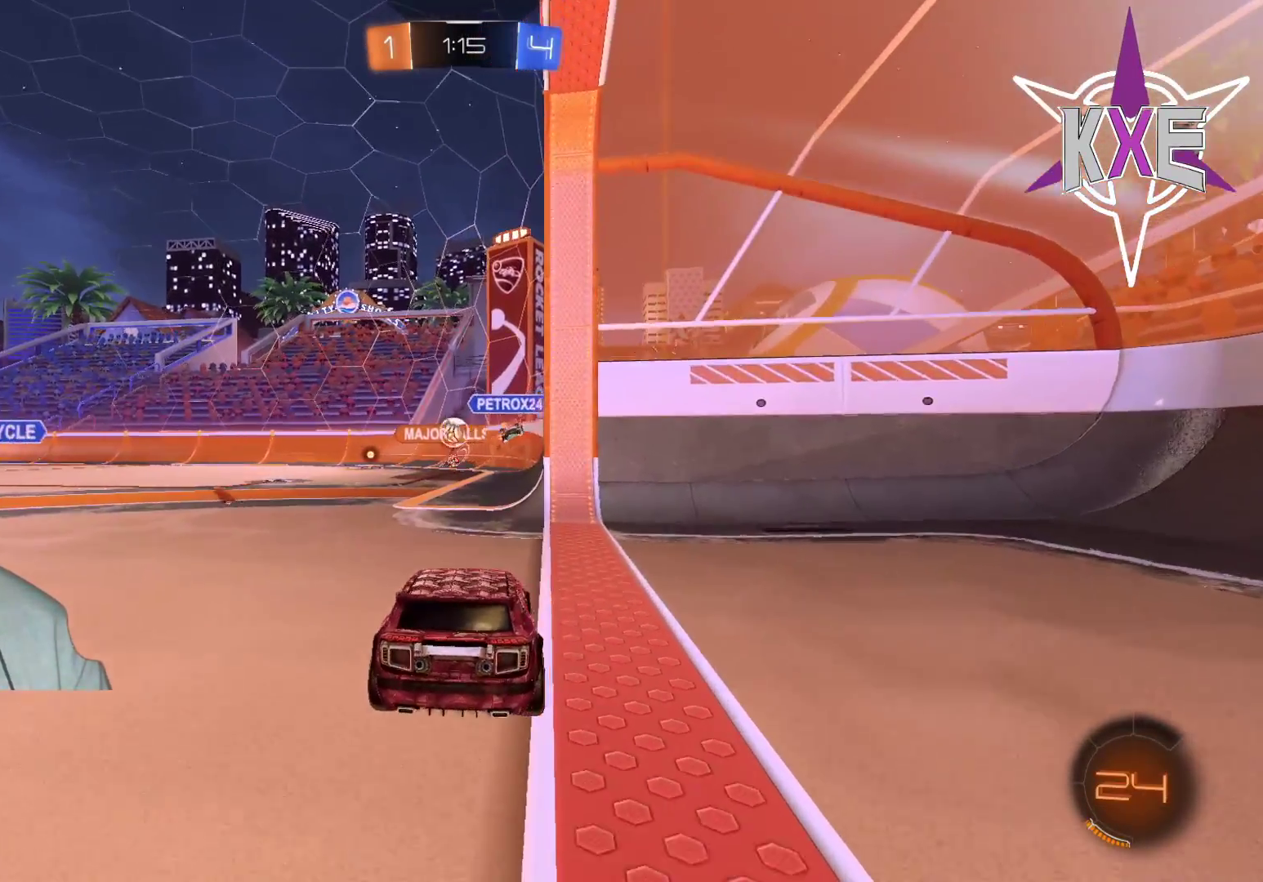
{"buttons": [], "left_stick": "center", "right_stick": "center", "events": []}
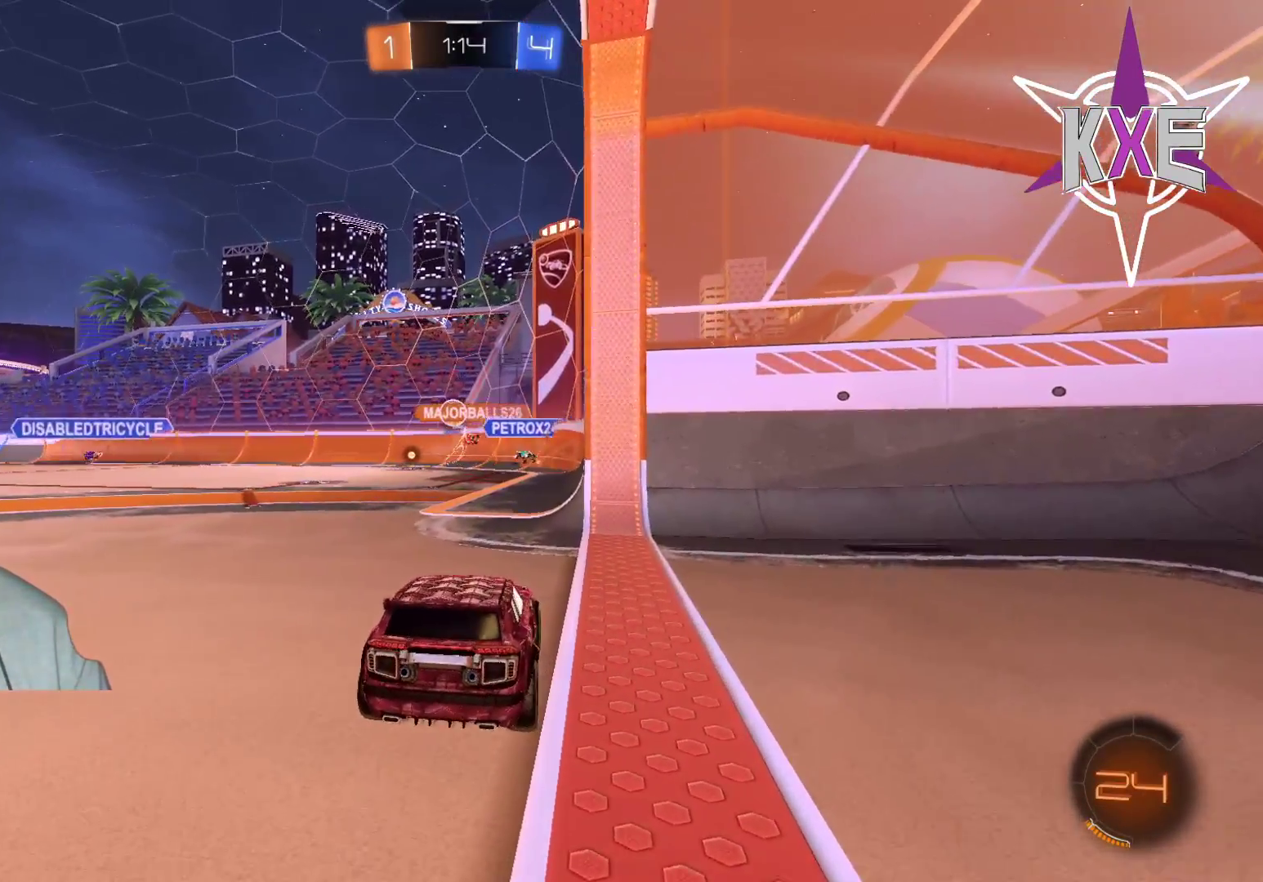
{"buttons": [], "left_stick": "center", "right_stick": "center", "events": []}
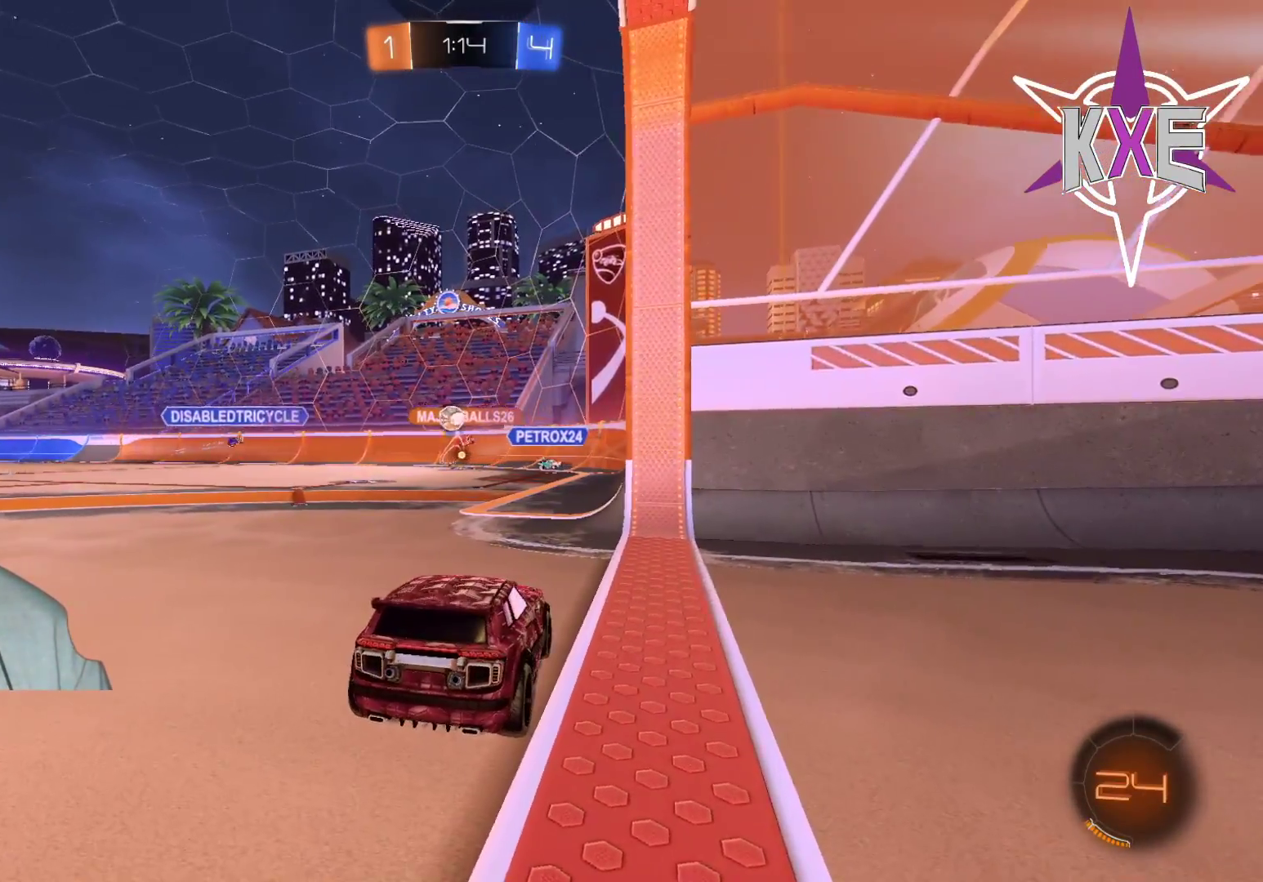
{"buttons": [], "left_stick": "center", "right_stick": "center", "events": []}
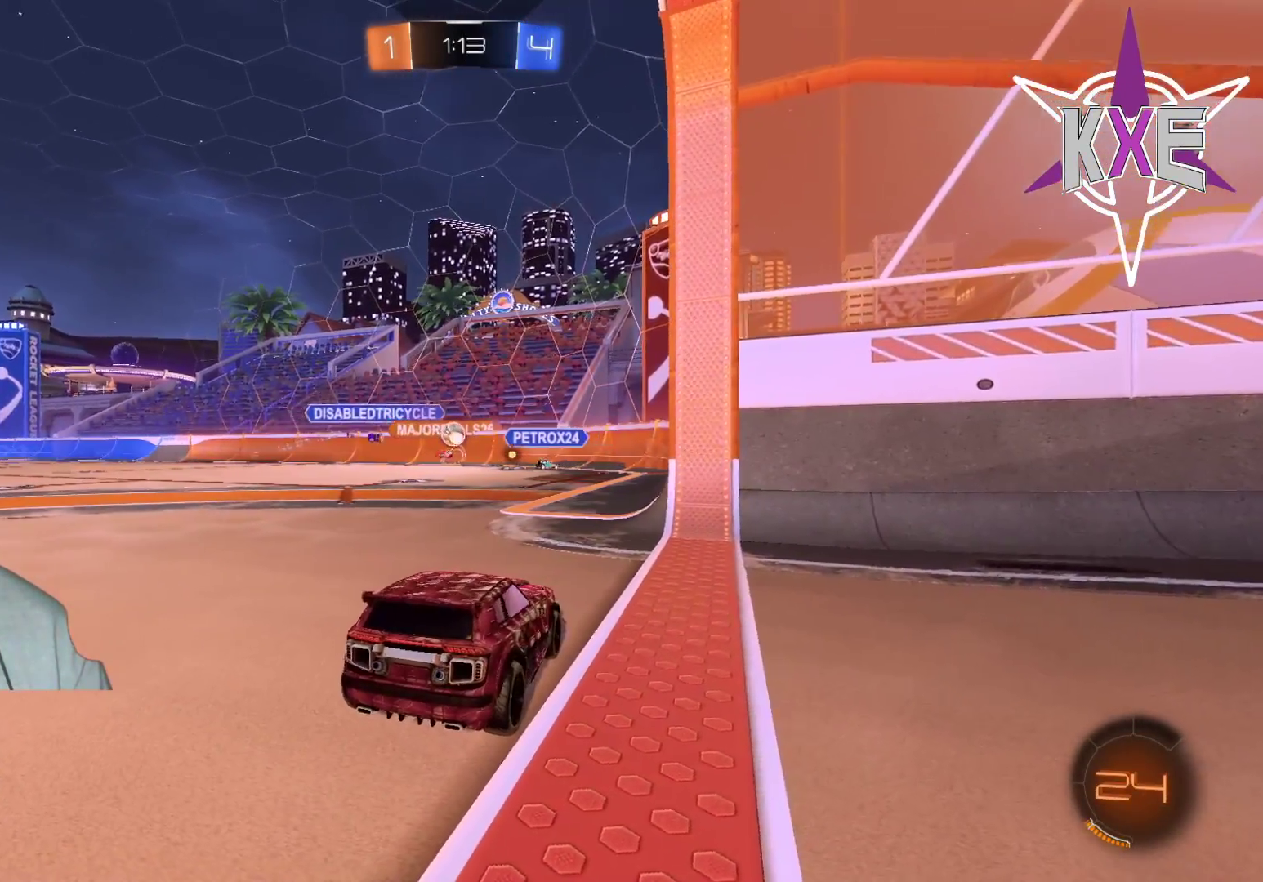
{"buttons": [], "left_stick": "center", "right_stick": "center", "events": []}
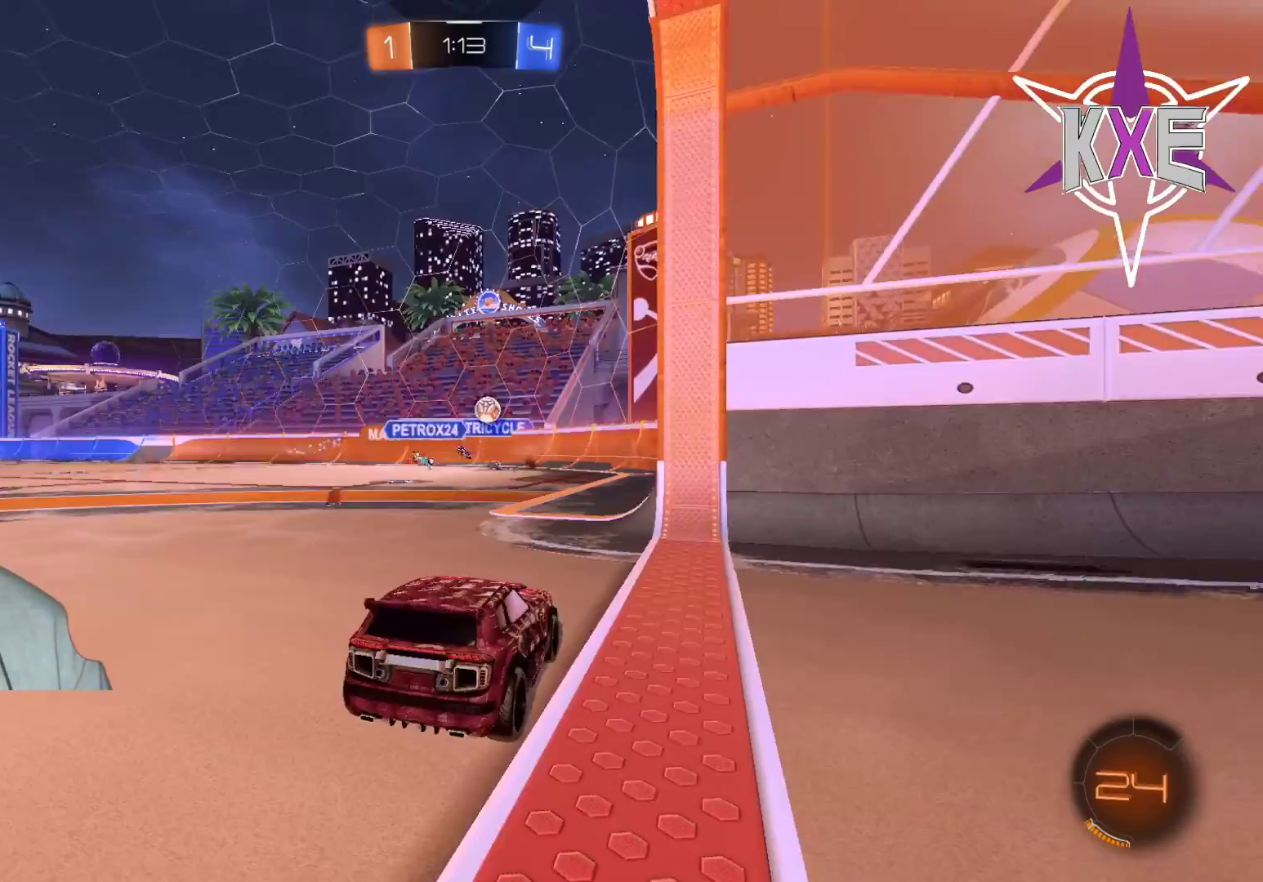
{"buttons": ["R2"], "left_stick": "up", "right_stick": "center", "events": [[350, "R2", "down"], [500, "left_stick", "up"]]}
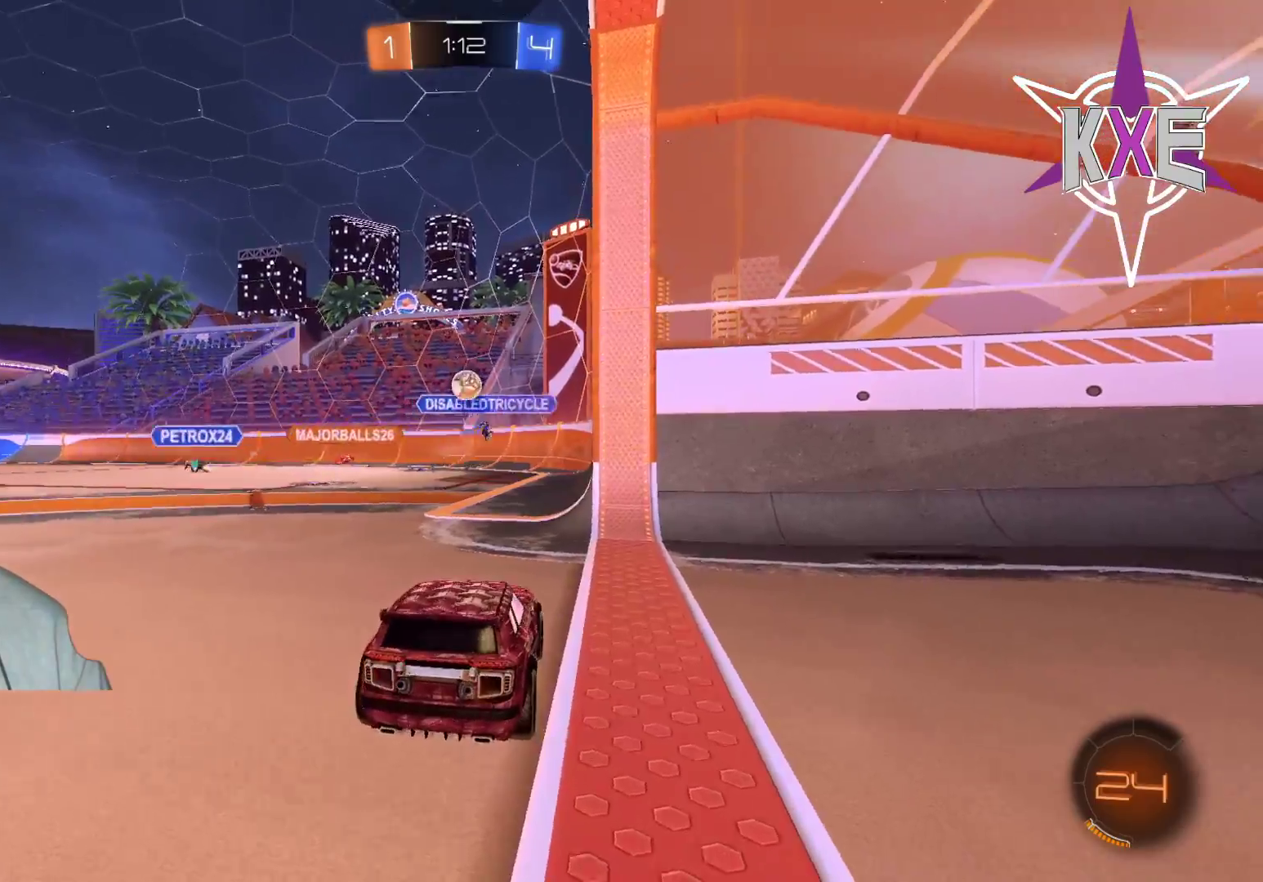
{"buttons": ["R1", "R2"], "left_stick": "up-left", "right_stick": "center", "events": [[150, "R1", "down"], [383, "left_stick", "up-left"]]}
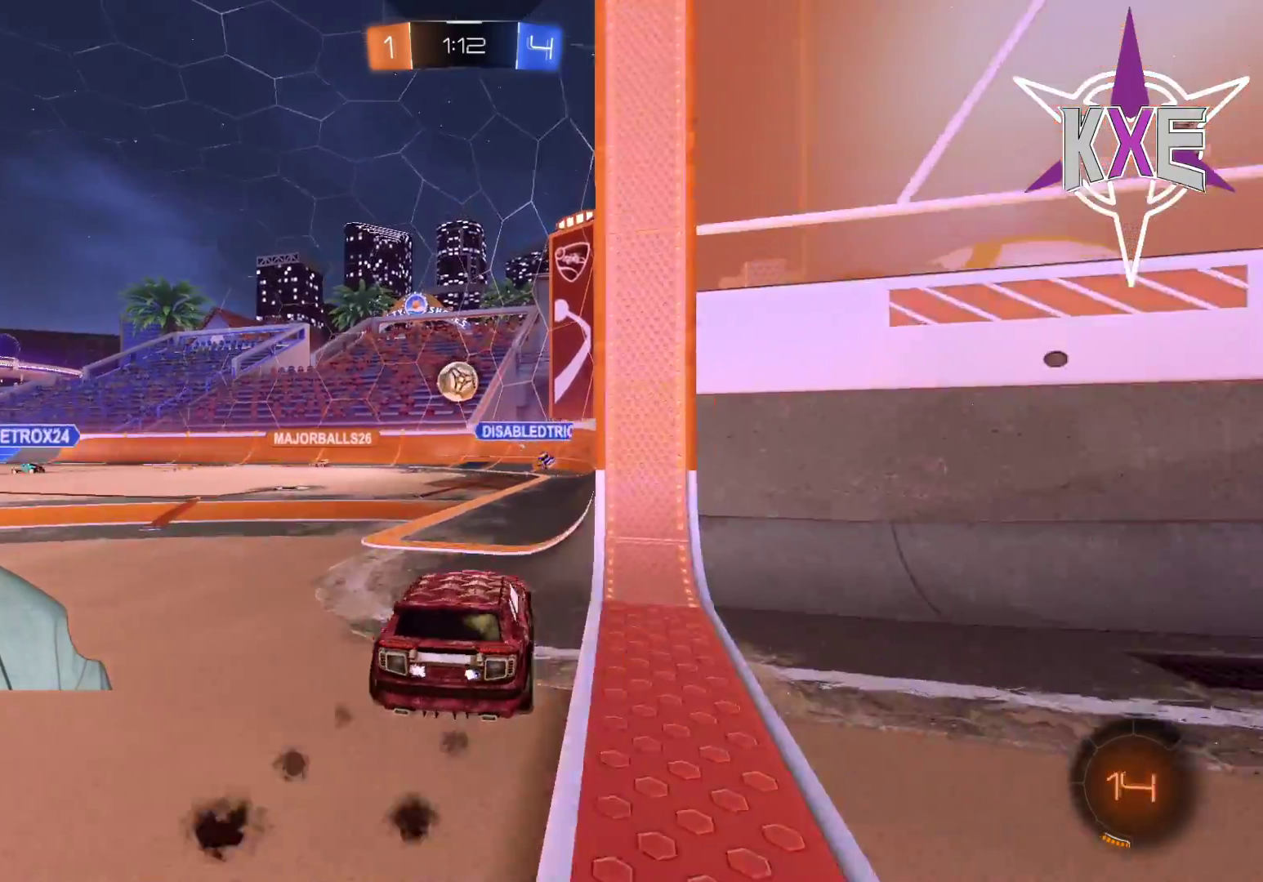
{"buttons": ["R1", "R2"], "left_stick": "center", "right_stick": "center", "events": [[67, "left_stick", "center"], [233, "left_stick", "down-right"], [300, "left_stick", "center"]]}
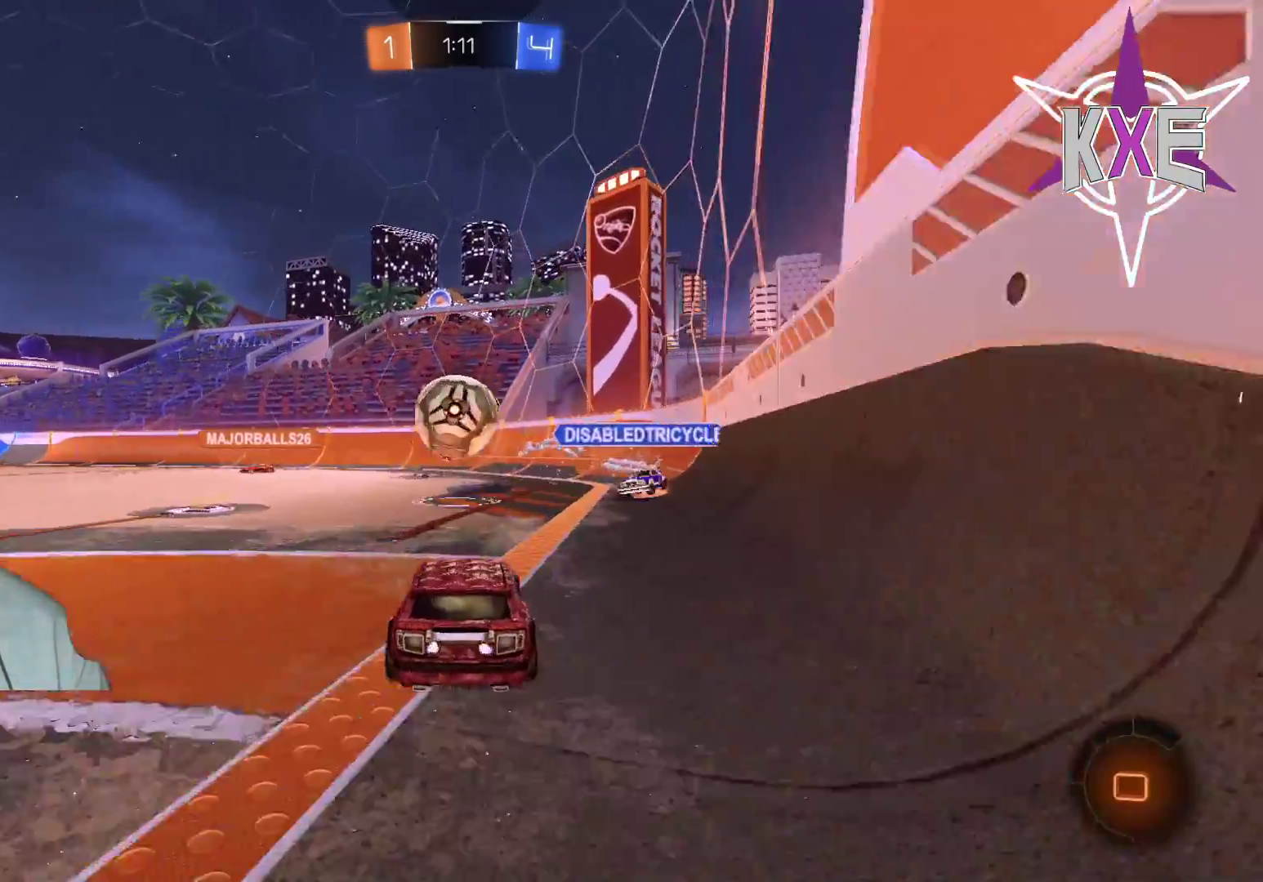
{"buttons": ["R1", "R2"], "left_stick": "left", "right_stick": "center", "events": [[50, "CROSS", "down"], [150, "CROSS", "up"], [150, "left_stick", "left"], [217, "CROSS", "down"], [250, "L3", "down"], [417, "L3", "up"], [450, "CROSS", "up"]]}
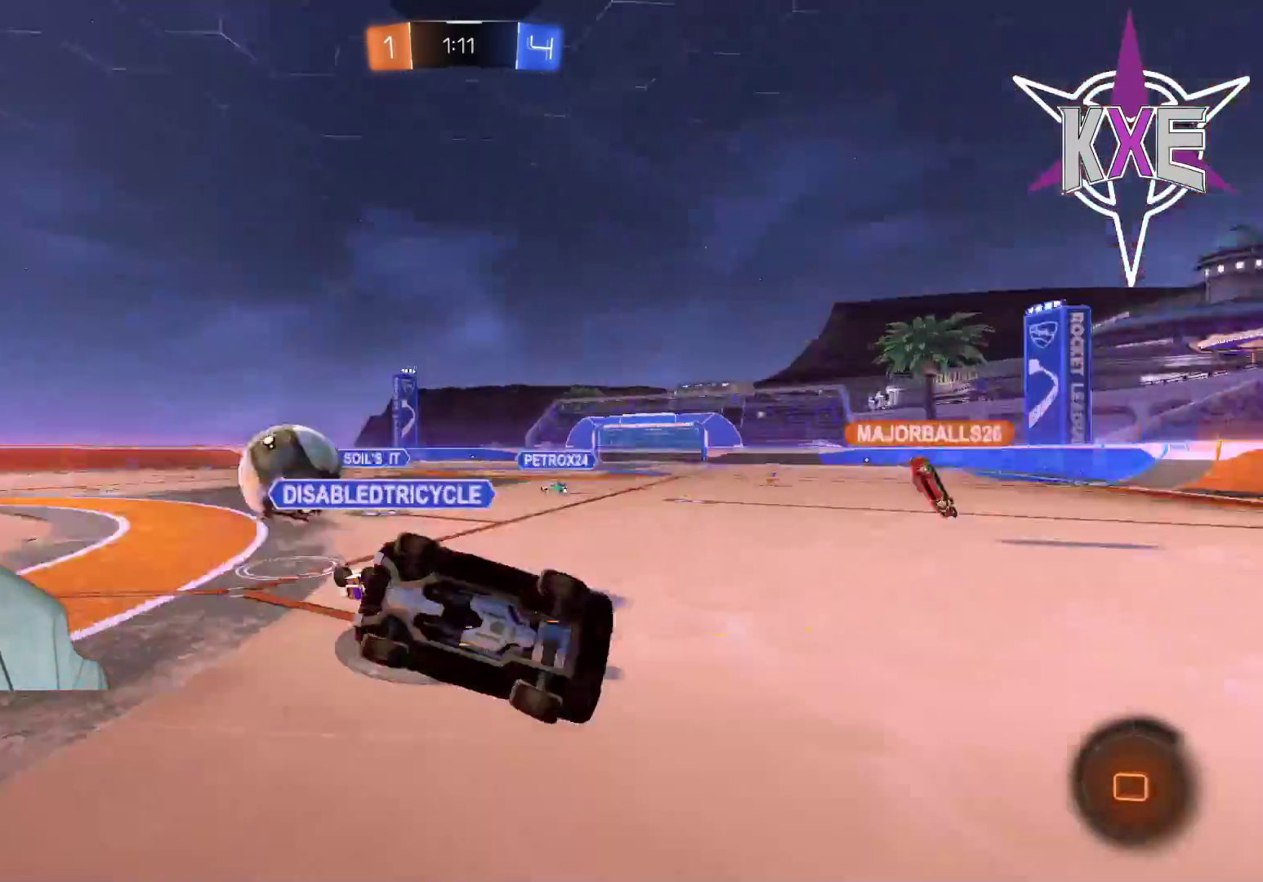
{"buttons": [], "left_stick": "center", "right_stick": "center", "events": [[17, "R1", "up"], [117, "R2", "up"], [167, "left_stick", "center"]]}
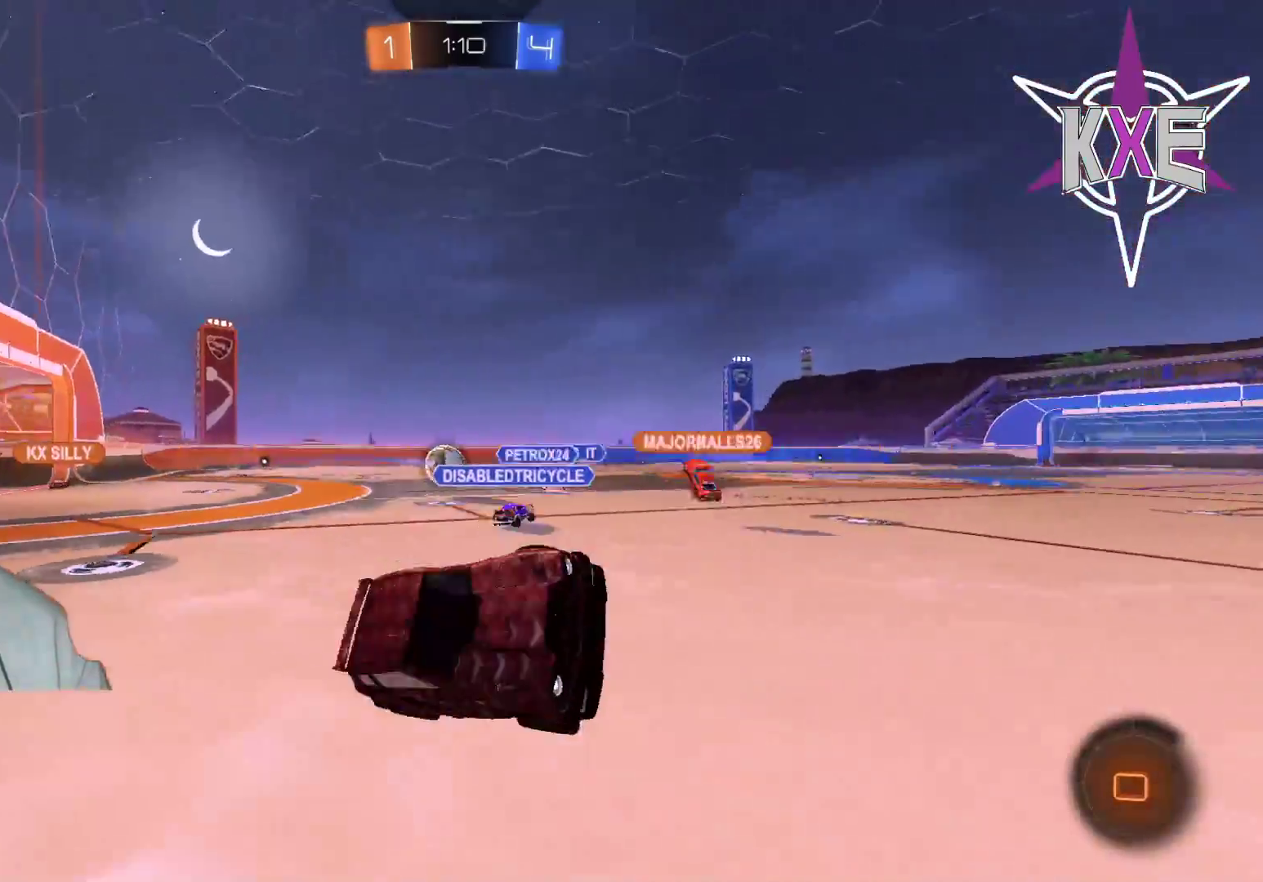
{"buttons": [], "left_stick": "center", "right_stick": "center", "events": []}